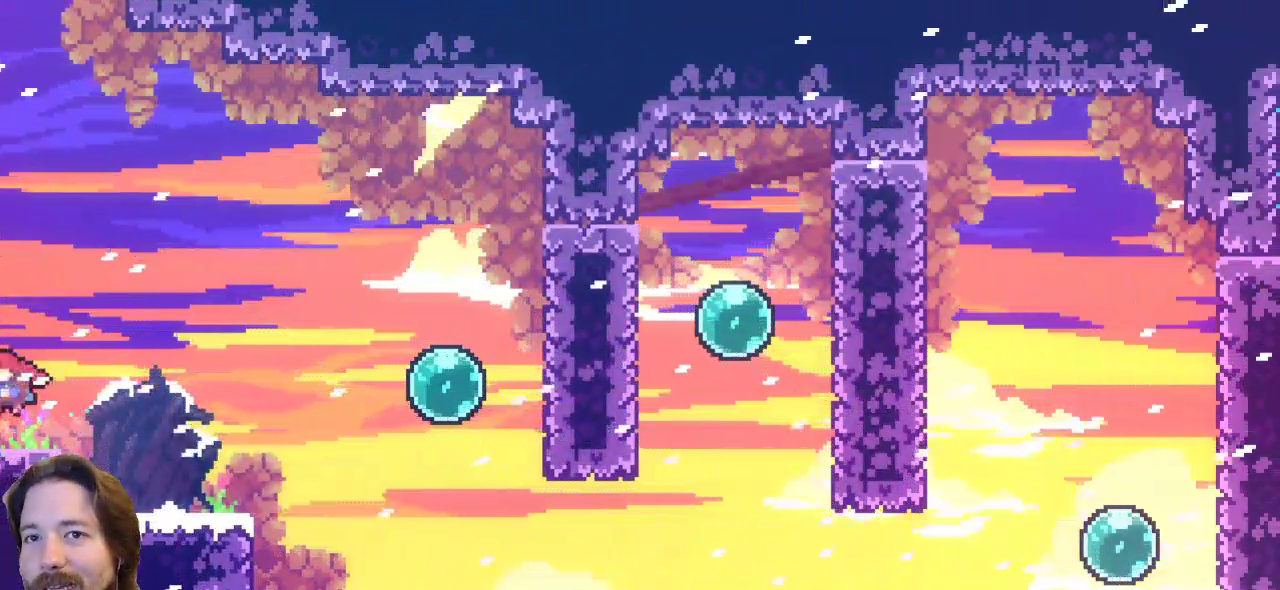
Gameplay with keyboard; each line is a JSON object with the keys held at the frame after it. "events" lists presses ("down") and releases ("up") of "a", "c", "d", "down", "left", "right", "s", "up", "x" and "z" between this image and that frame as [ms after this image, input, new state], when the widget could be followed in between. No other keys are recorded. Mouse input is not recorded.
{"keys": [], "events": [[300, "left", "up"]]}
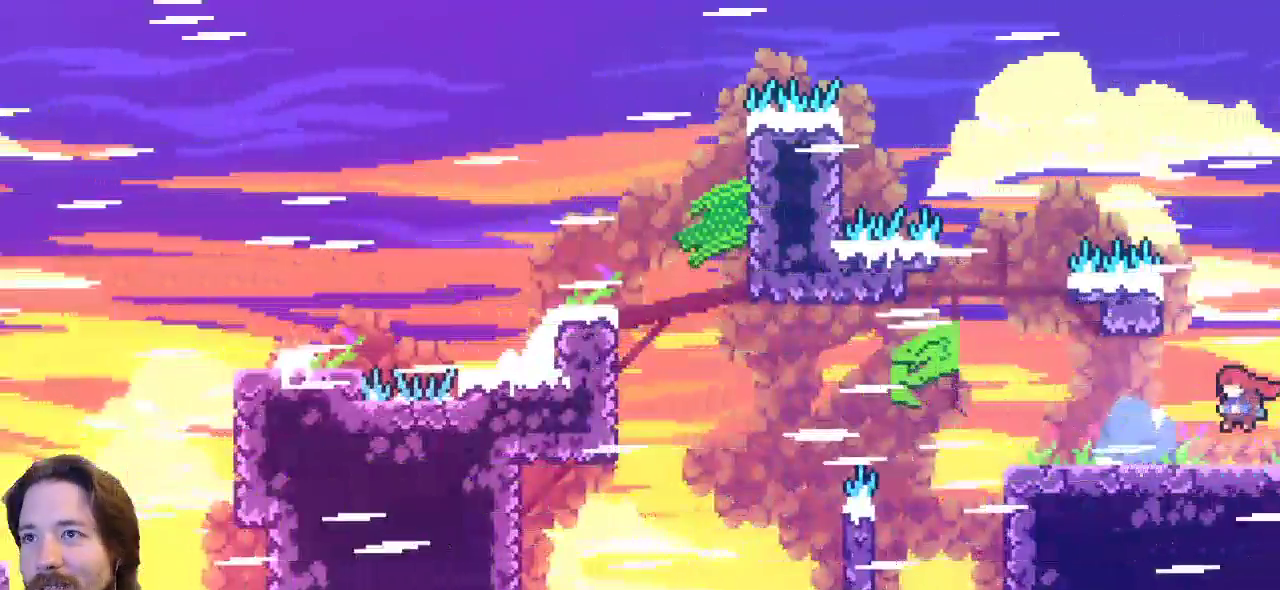
{"keys": ["right", "z"], "events": [[367, "z", "down"], [467, "right", "down"]]}
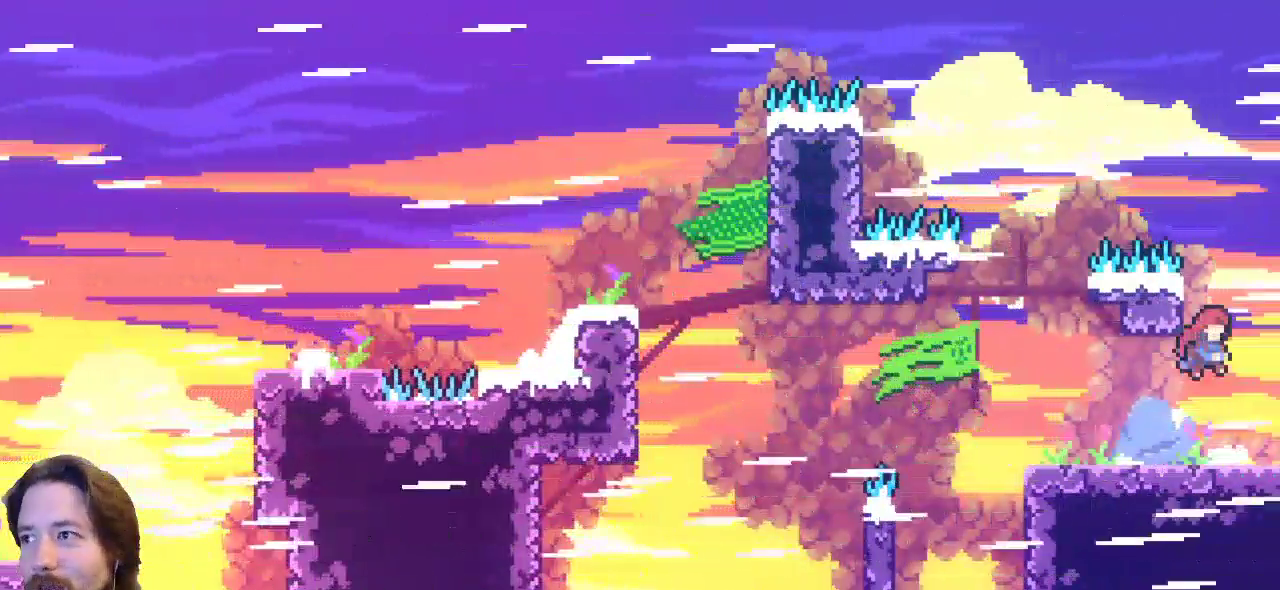
{"keys": ["right", "z"], "events": [[200, "right", "up"], [233, "left", "down"], [433, "left", "up"], [483, "right", "down"]]}
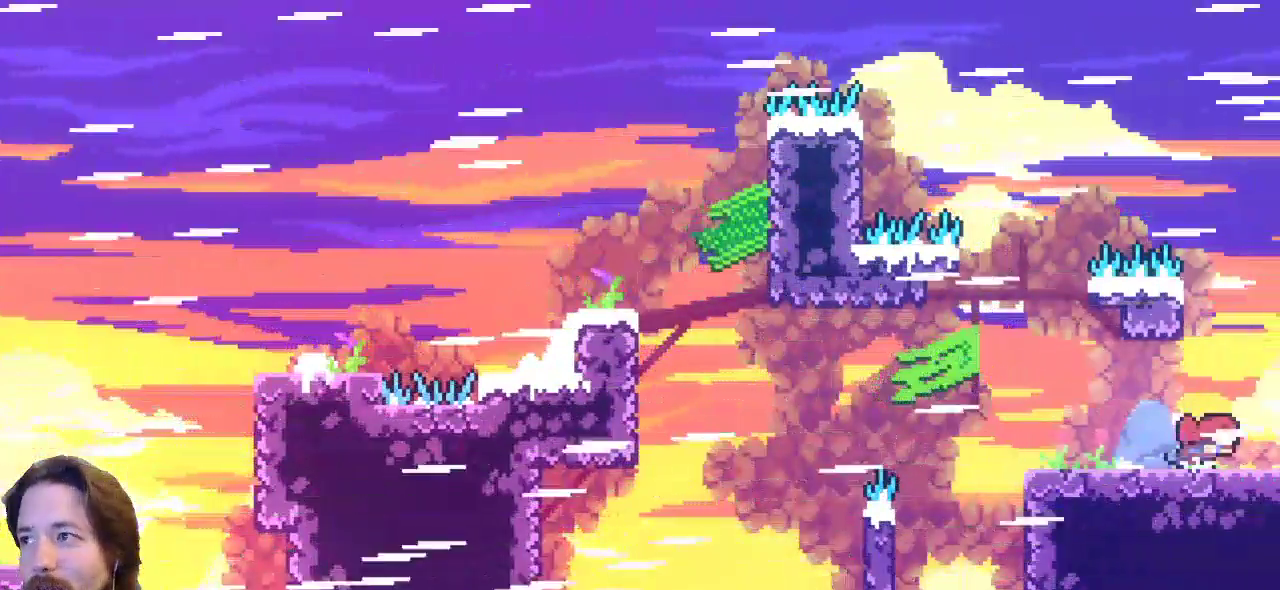
{"keys": ["right", "z"], "events": [[33, "z", "up"], [217, "z", "down"]]}
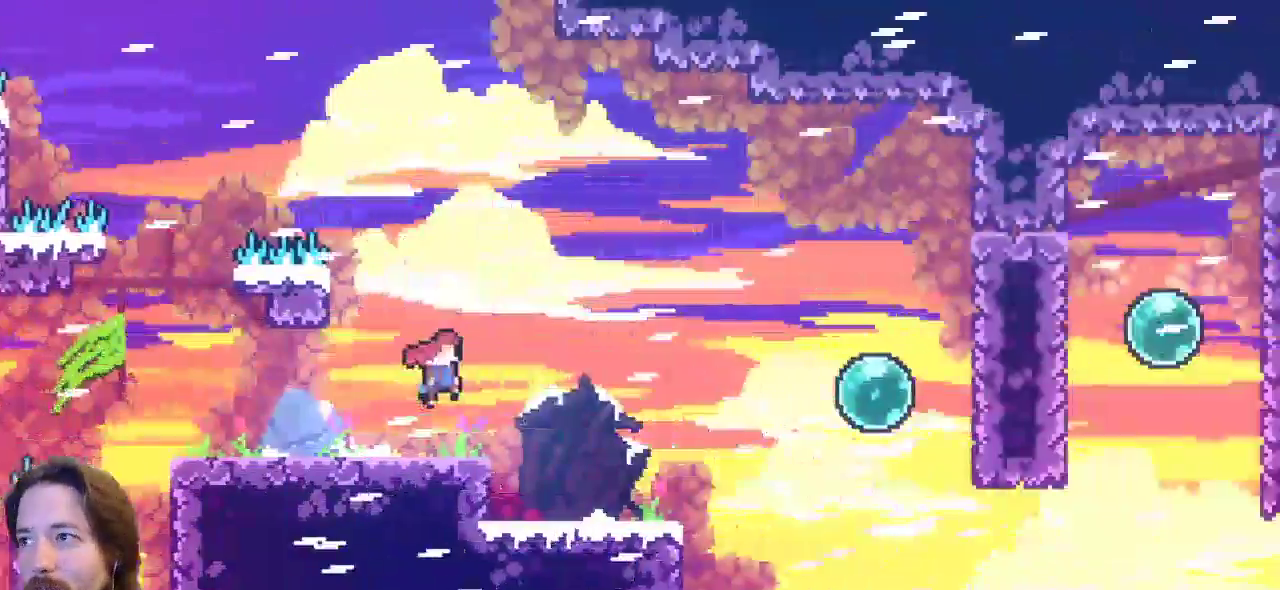
{"keys": [], "events": [[83, "z", "up"], [183, "right", "up"]]}
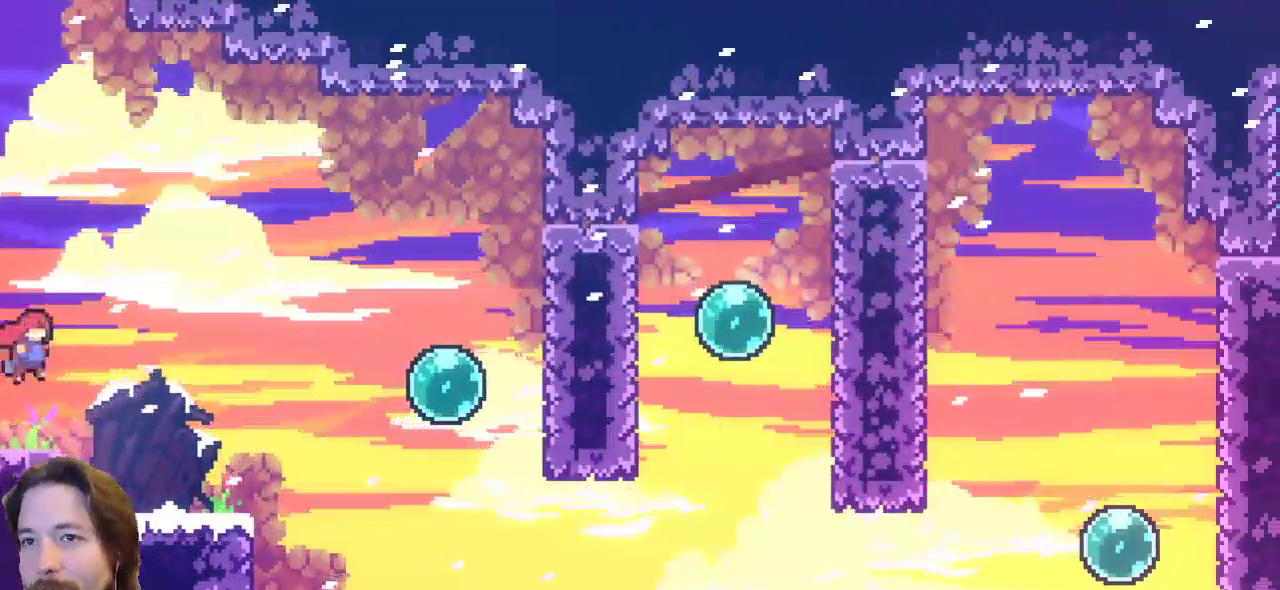
{"keys": [], "events": [[250, "left", "down"], [333, "left", "up"]]}
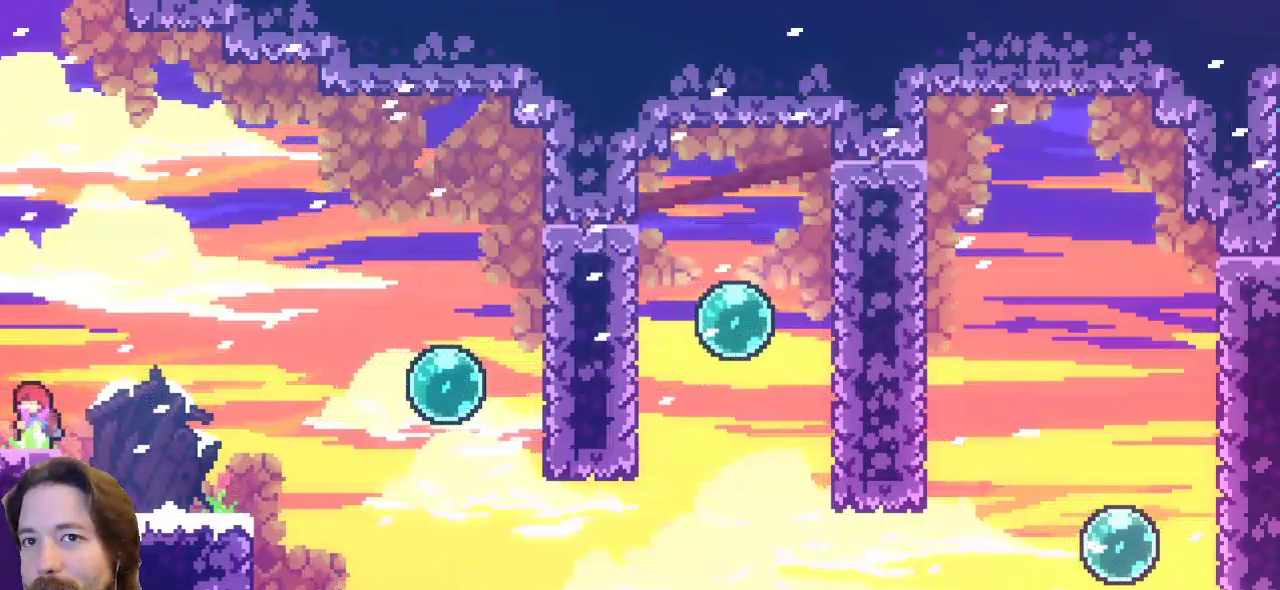
{"keys": ["c", "left", "up"], "events": [[67, "z", "down"], [217, "up", "down"], [400, "c", "down"], [450, "left", "down"], [450, "z", "up"]]}
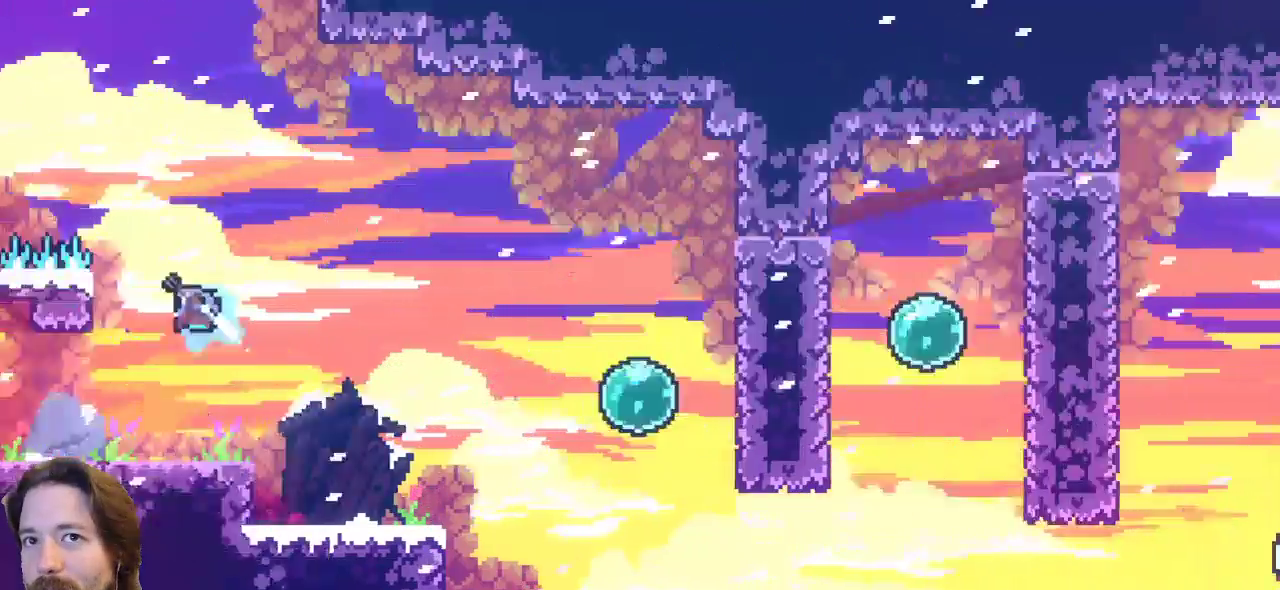
{"keys": ["up"], "events": [[133, "c", "up"], [267, "left", "up"]]}
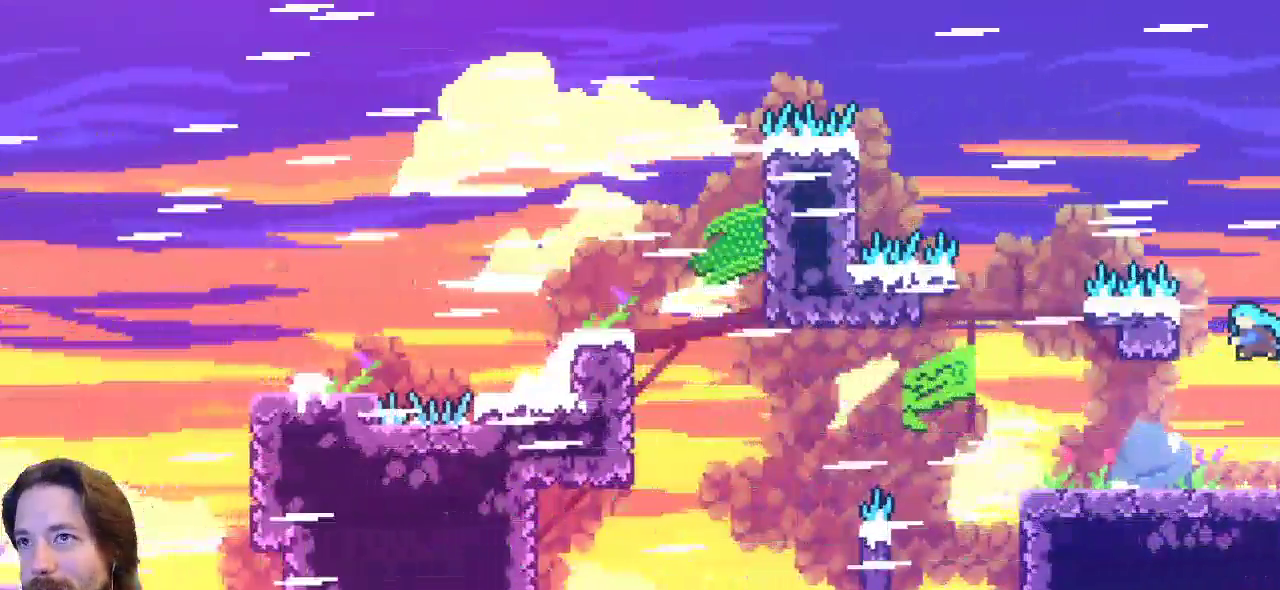
{"keys": ["right", "up"], "events": [[150, "right", "down"], [233, "c", "down"], [433, "c", "up"]]}
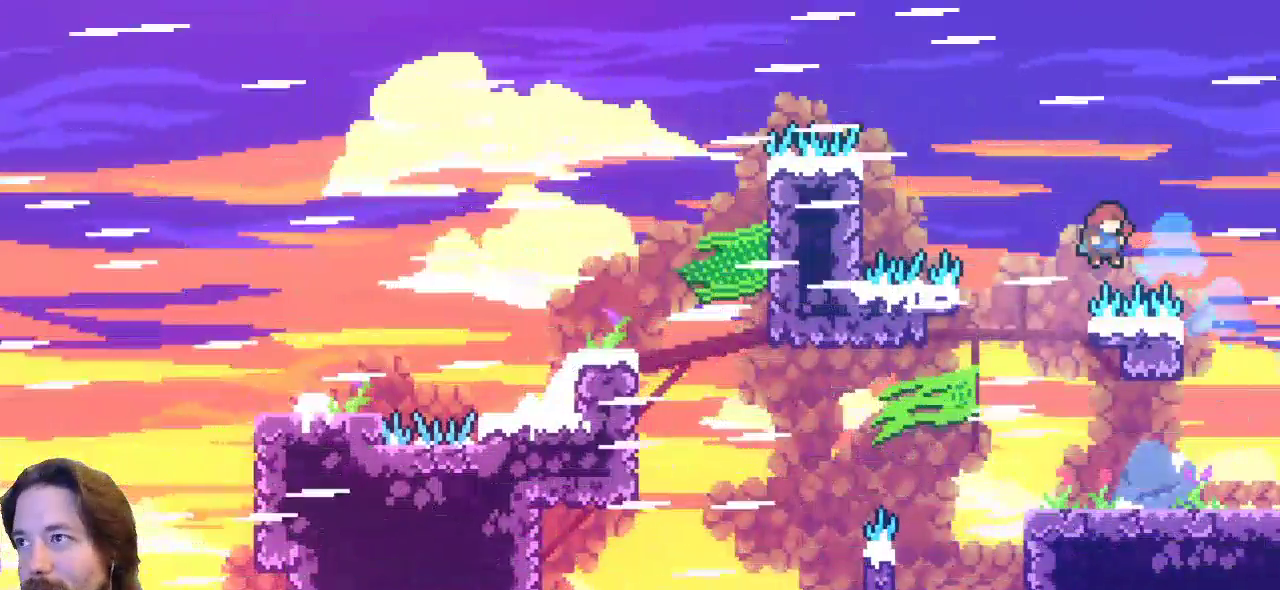
{"keys": ["right", "up"], "events": [[217, "c", "down"], [500, "c", "up"]]}
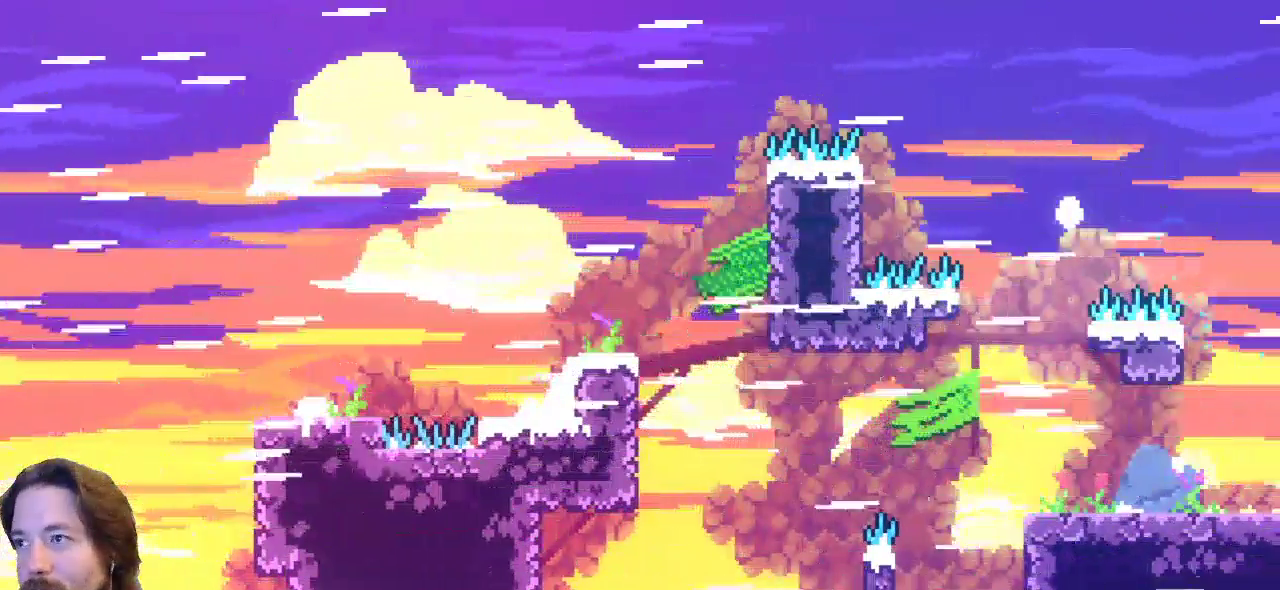
{"keys": [], "events": [[233, "up", "up"], [367, "right", "up"]]}
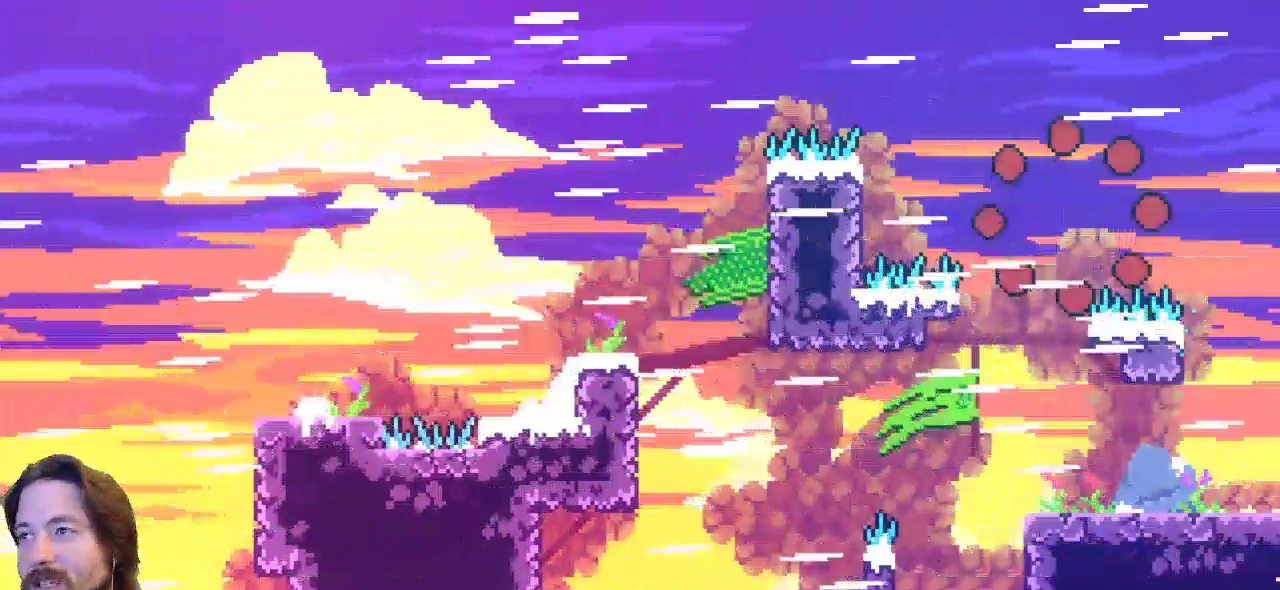
{"keys": [], "events": []}
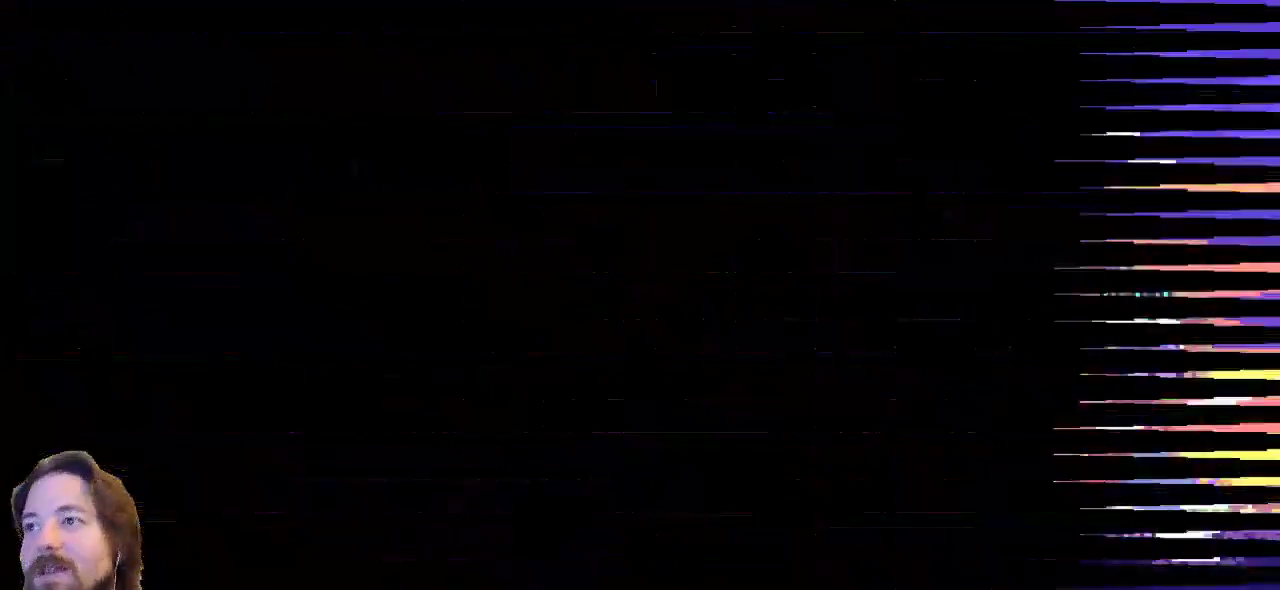
{"keys": [], "events": []}
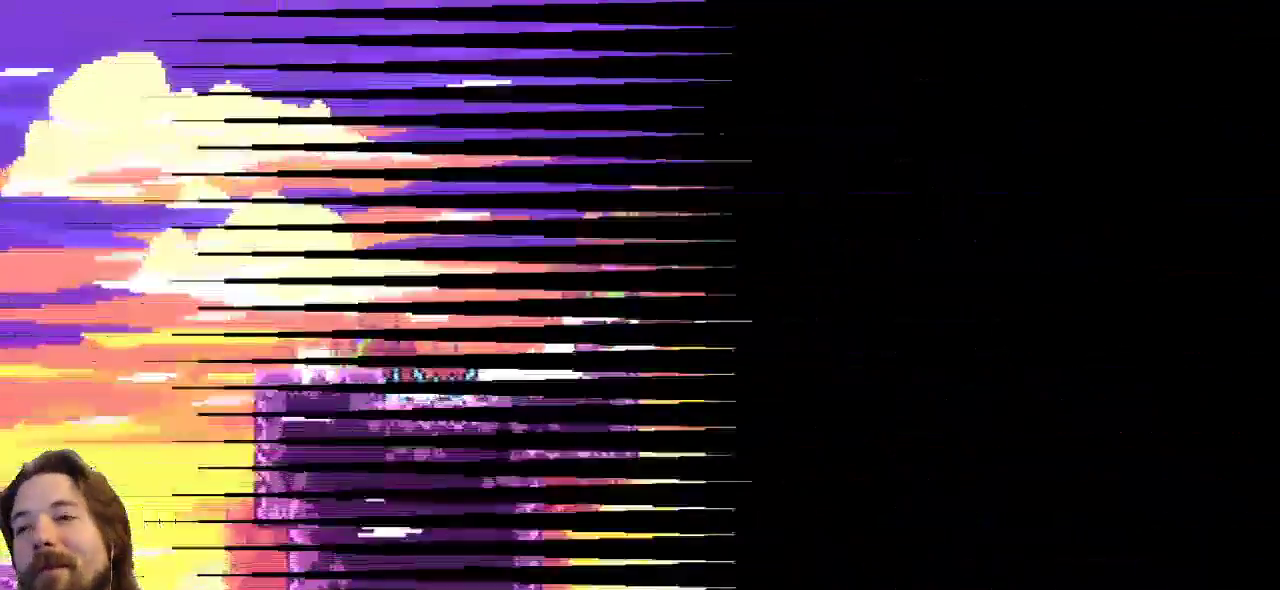
{"keys": ["right"], "events": [[333, "right", "down"]]}
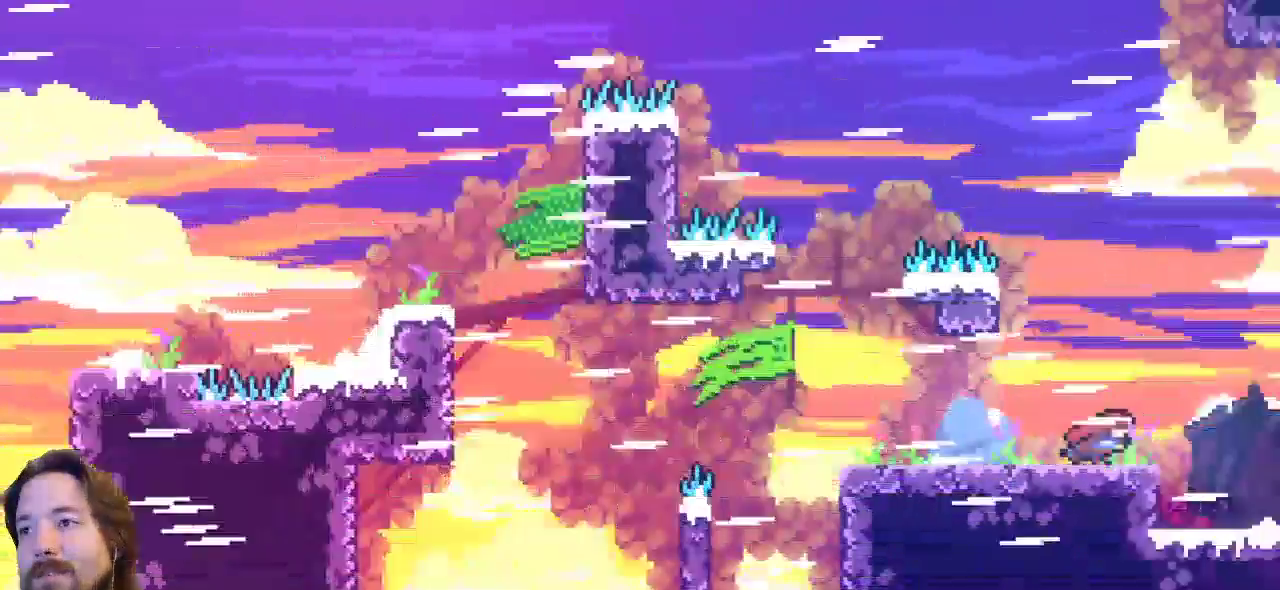
{"keys": [], "events": [[67, "right", "up"]]}
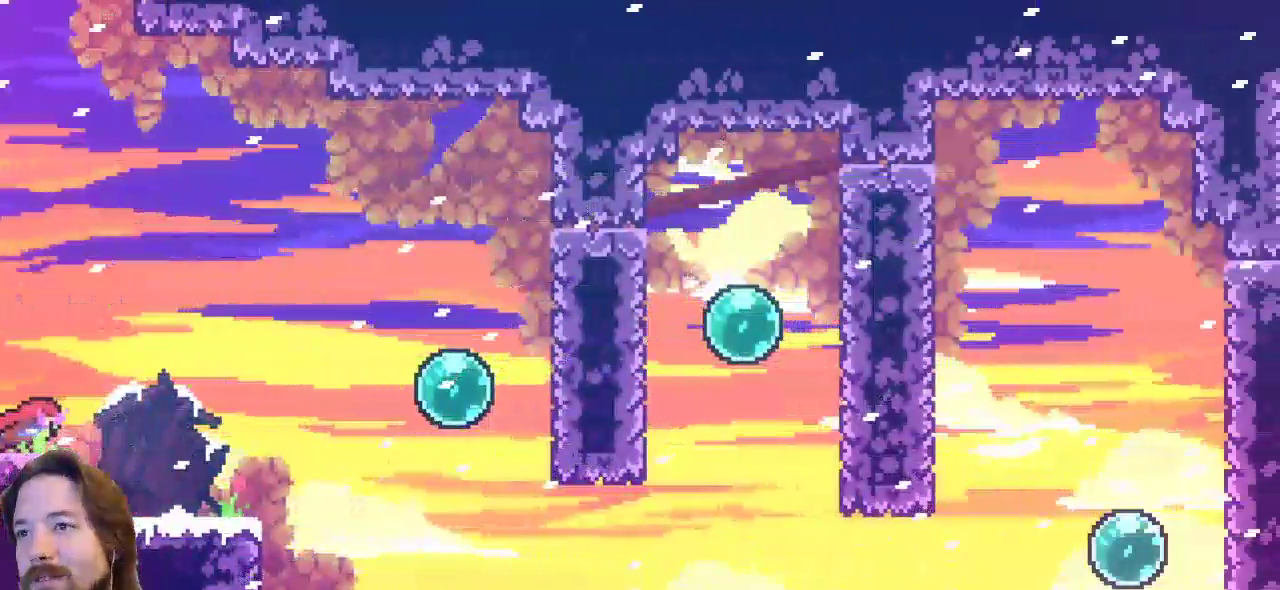
{"keys": ["right"], "events": [[267, "right", "down"]]}
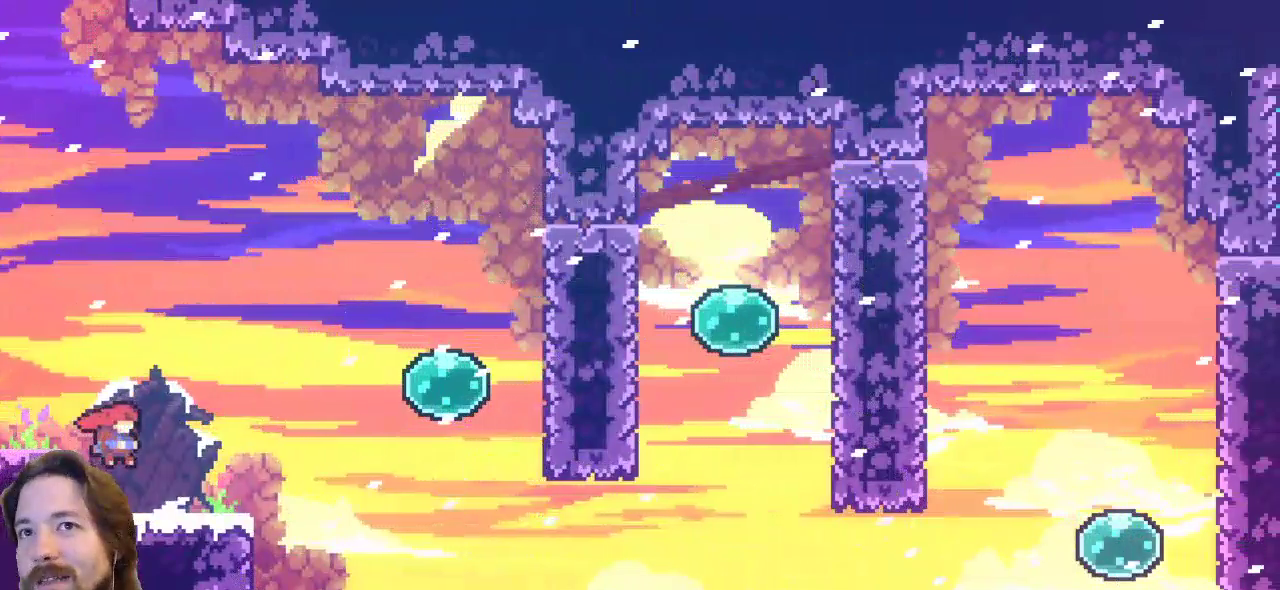
{"keys": ["right"], "events": [[183, "right", "up"], [317, "right", "down"]]}
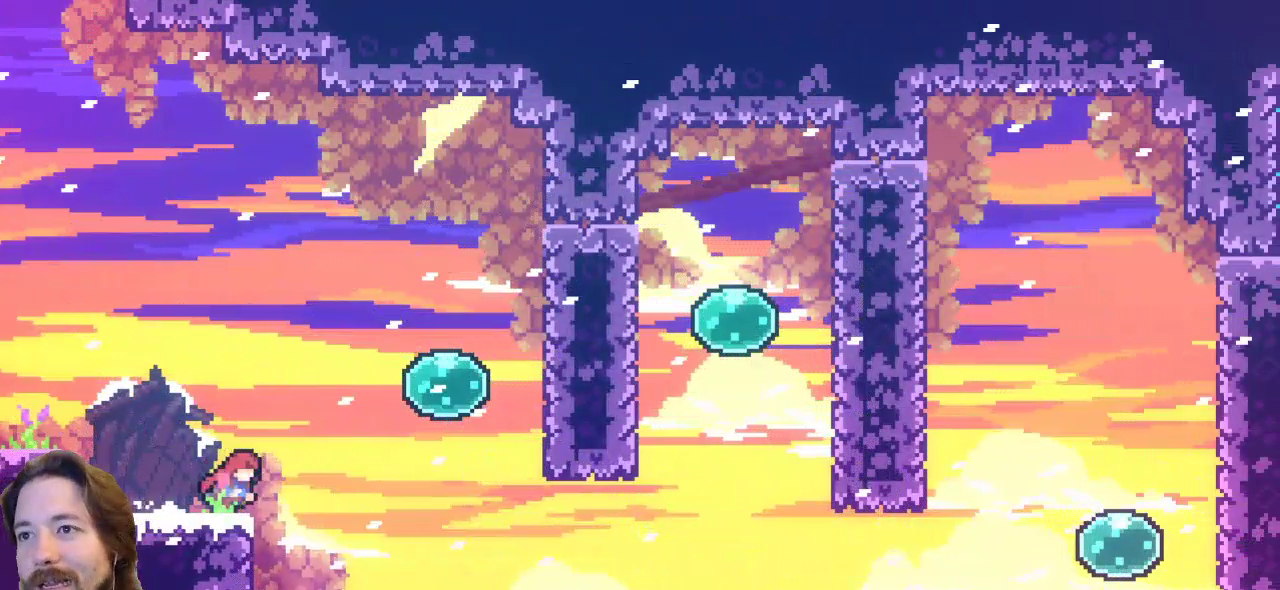
{"keys": ["right", "z"], "events": [[150, "z", "down"]]}
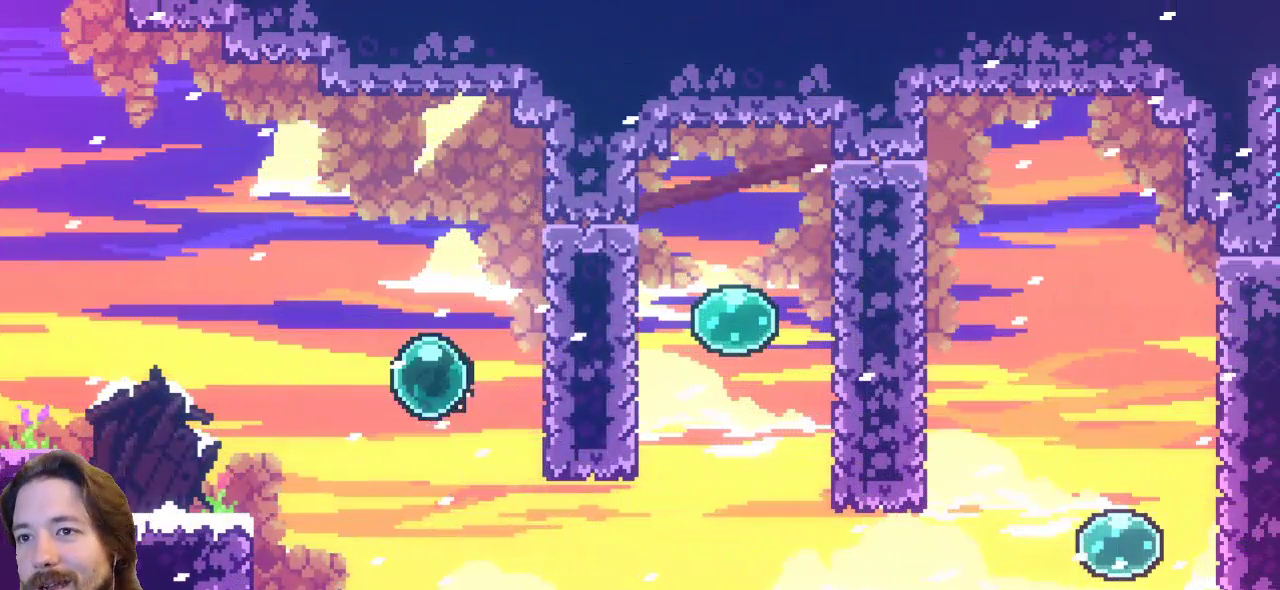
{"keys": ["right"], "events": [[33, "c", "down"], [33, "z", "up"], [167, "c", "up"]]}
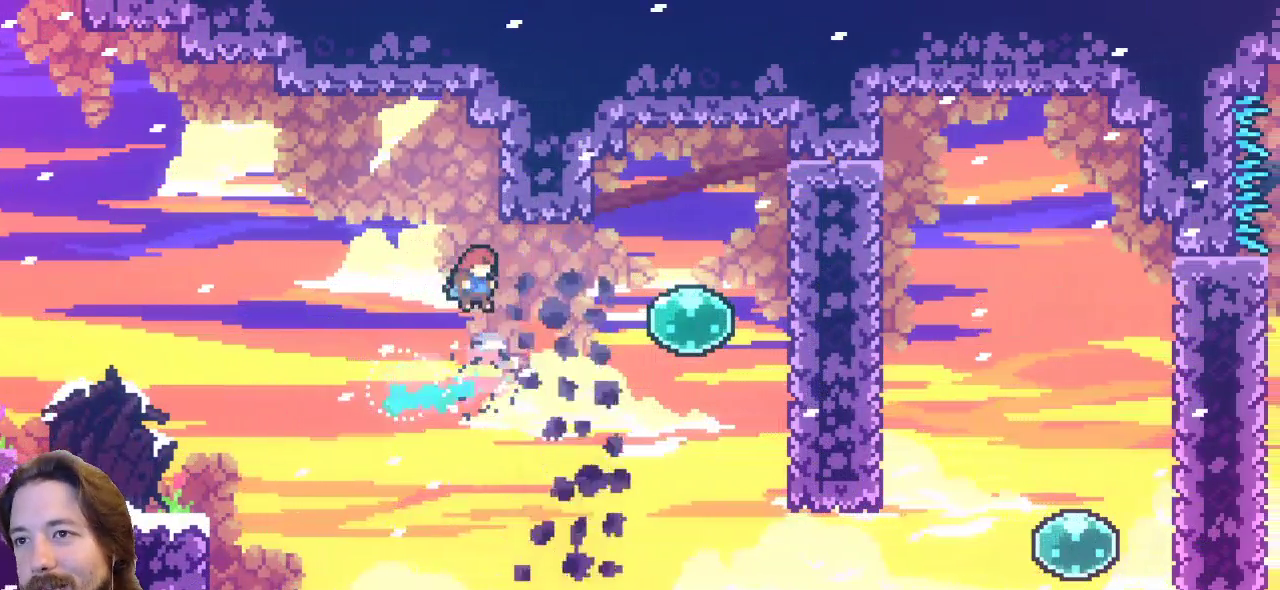
{"keys": ["right"], "events": [[83, "c", "down"], [283, "c", "up"]]}
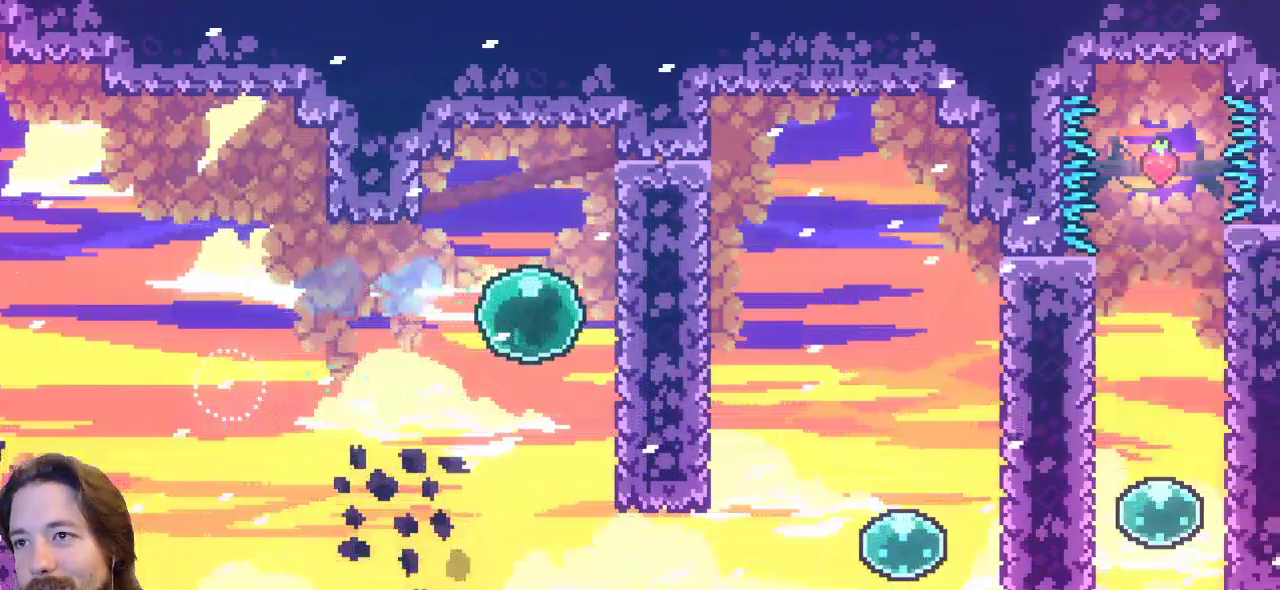
{"keys": ["right"], "events": []}
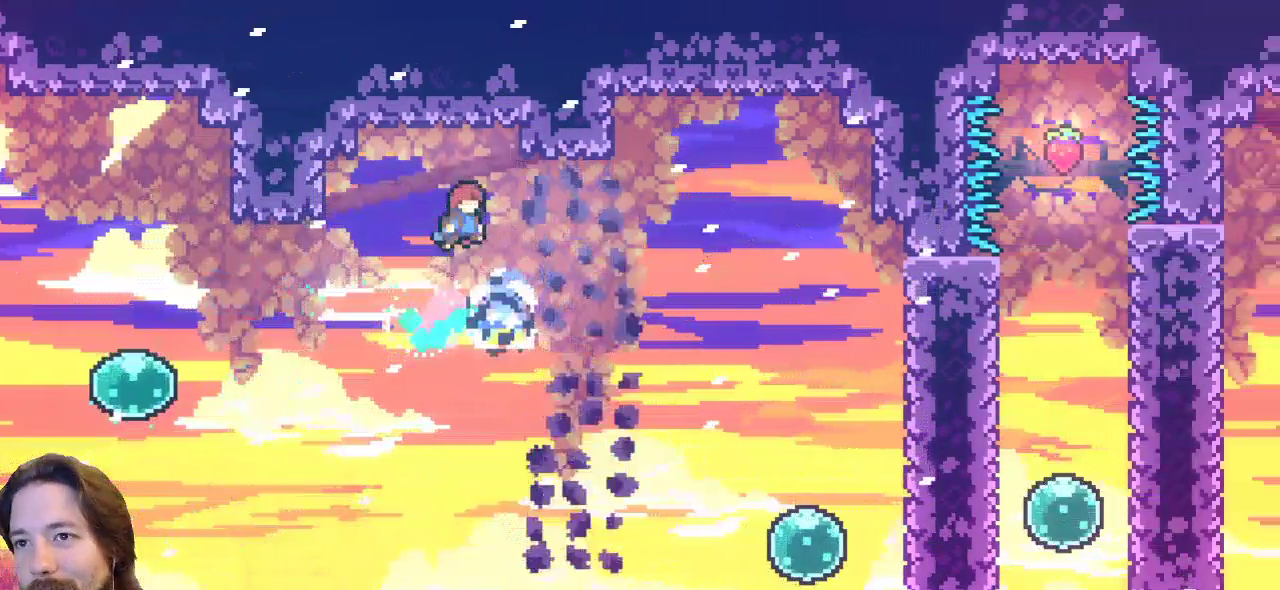
{"keys": ["right"], "events": []}
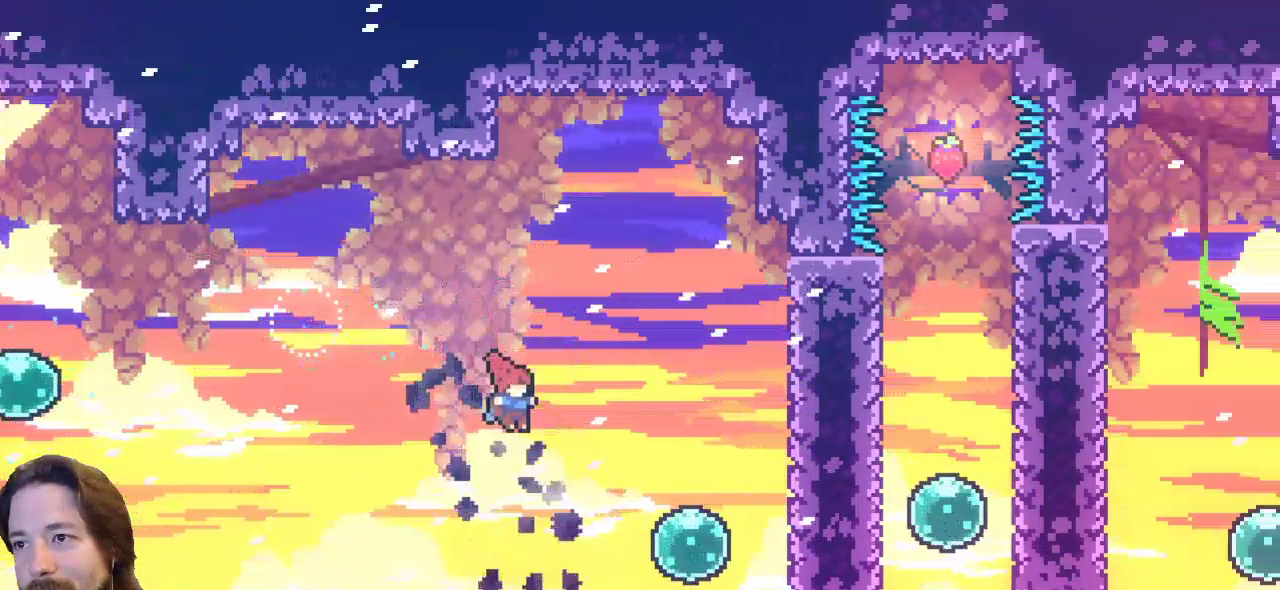
{"keys": ["right"], "events": [[183, "c", "down"], [367, "c", "up"]]}
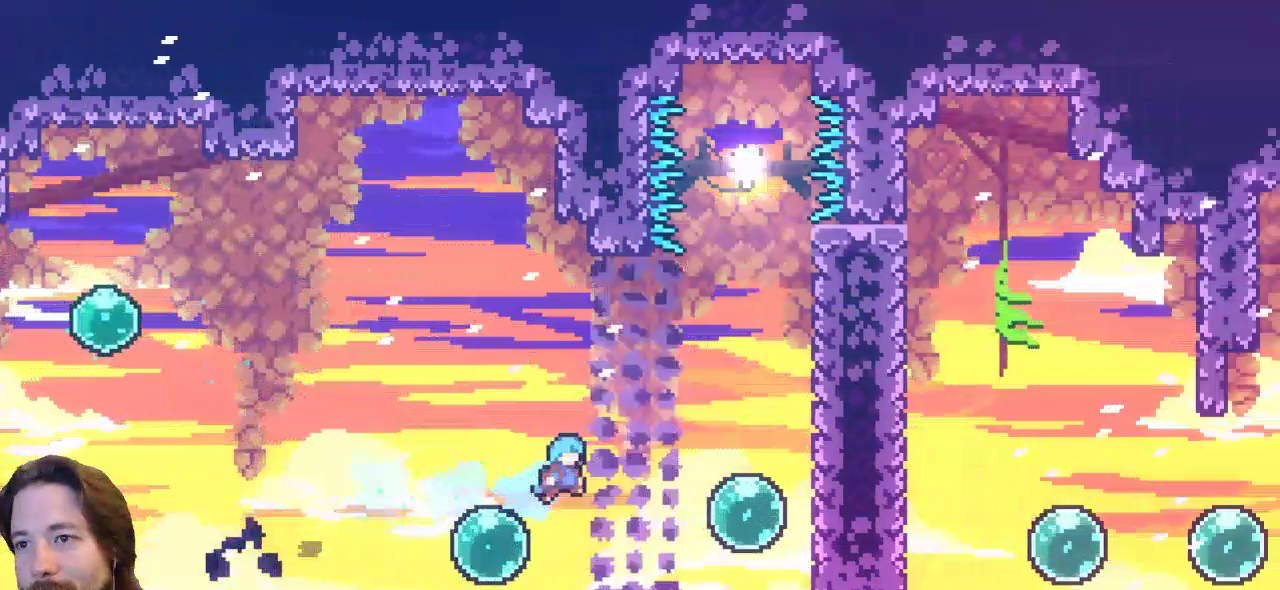
{"keys": [], "events": [[467, "right", "up"]]}
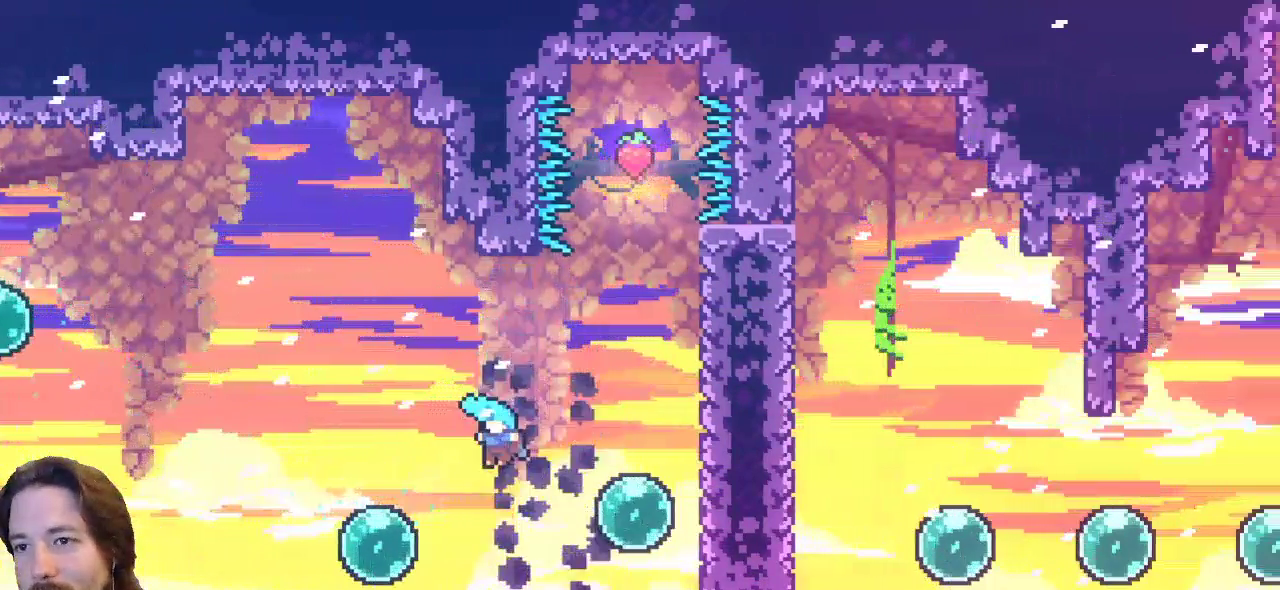
{"keys": ["left", "up"], "events": [[17, "left", "down"], [267, "up", "down"]]}
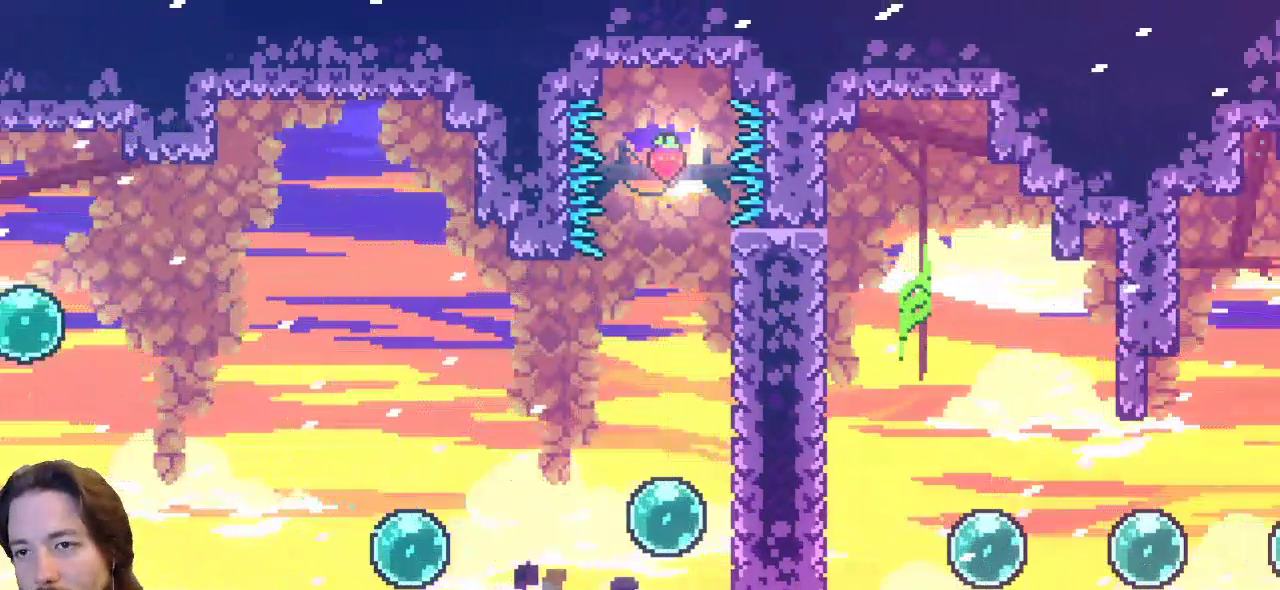
{"keys": [], "events": [[100, "up", "up"], [133, "left", "up"]]}
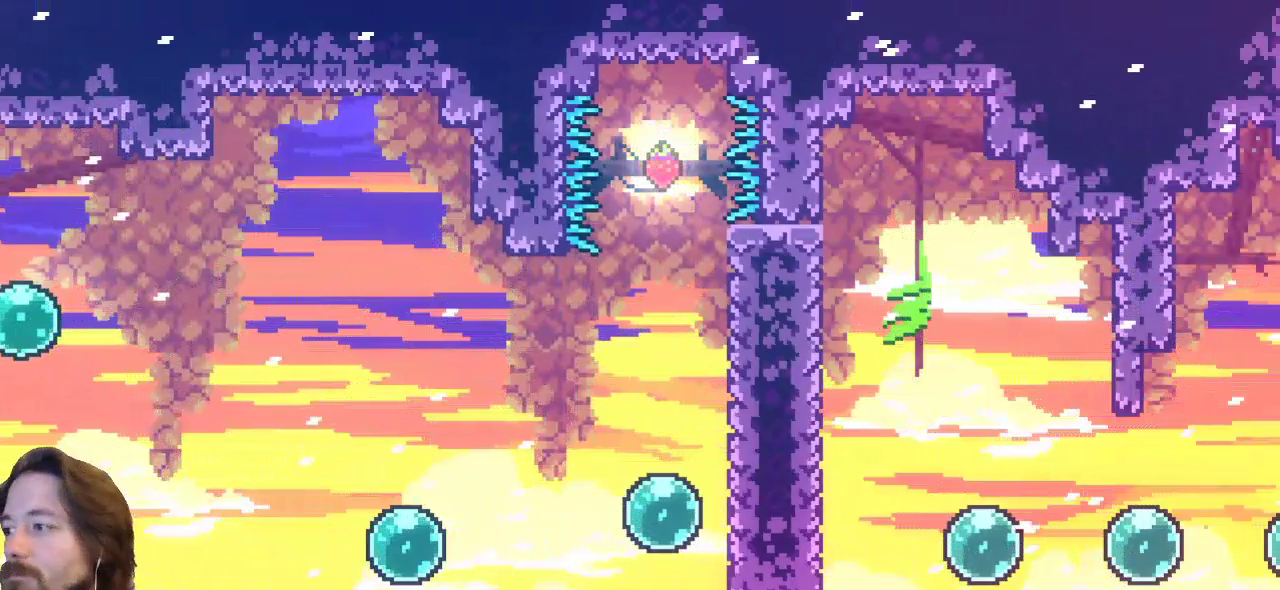
{"keys": [], "events": []}
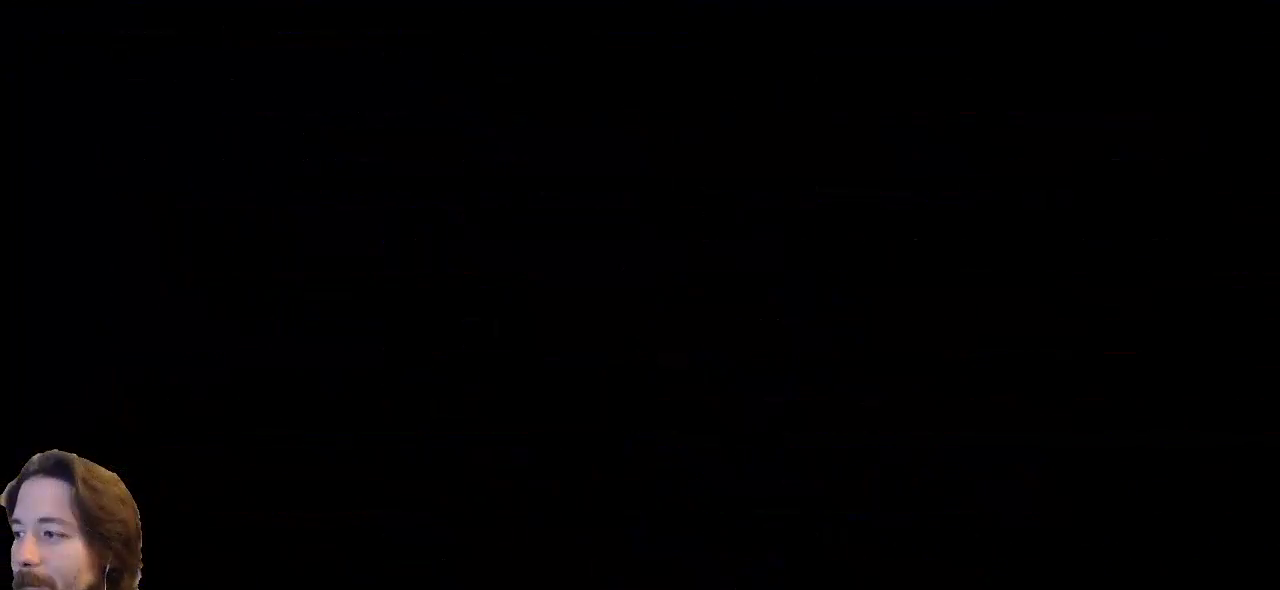
{"keys": [], "events": []}
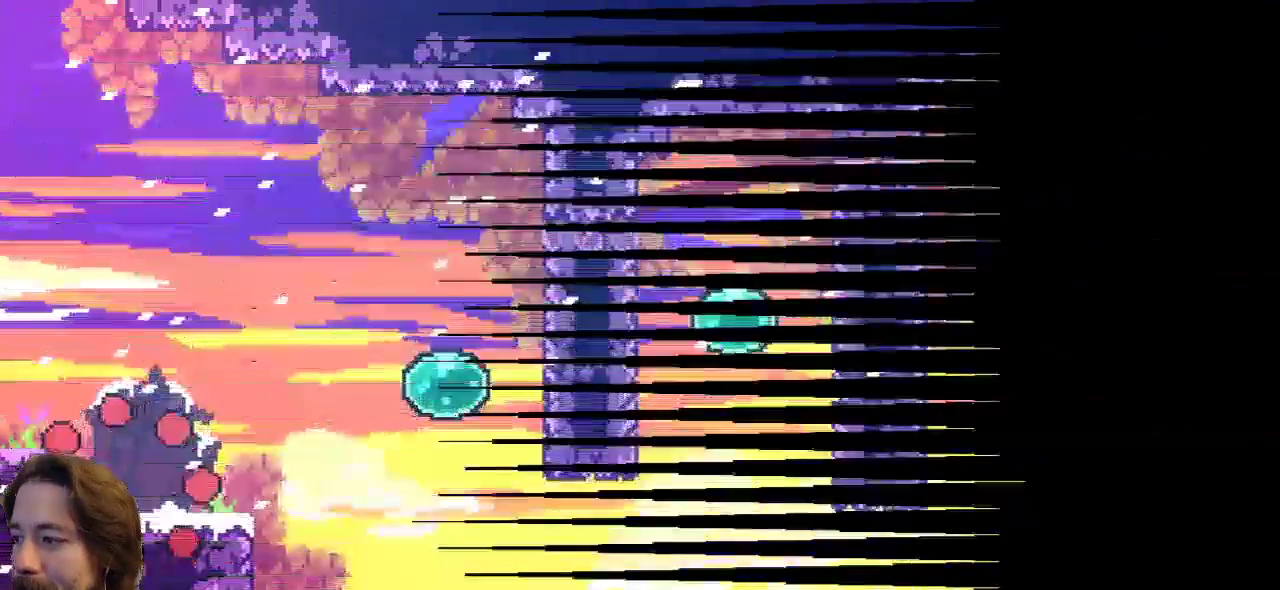
{"keys": [], "events": [[233, "right", "down"], [383, "right", "up"]]}
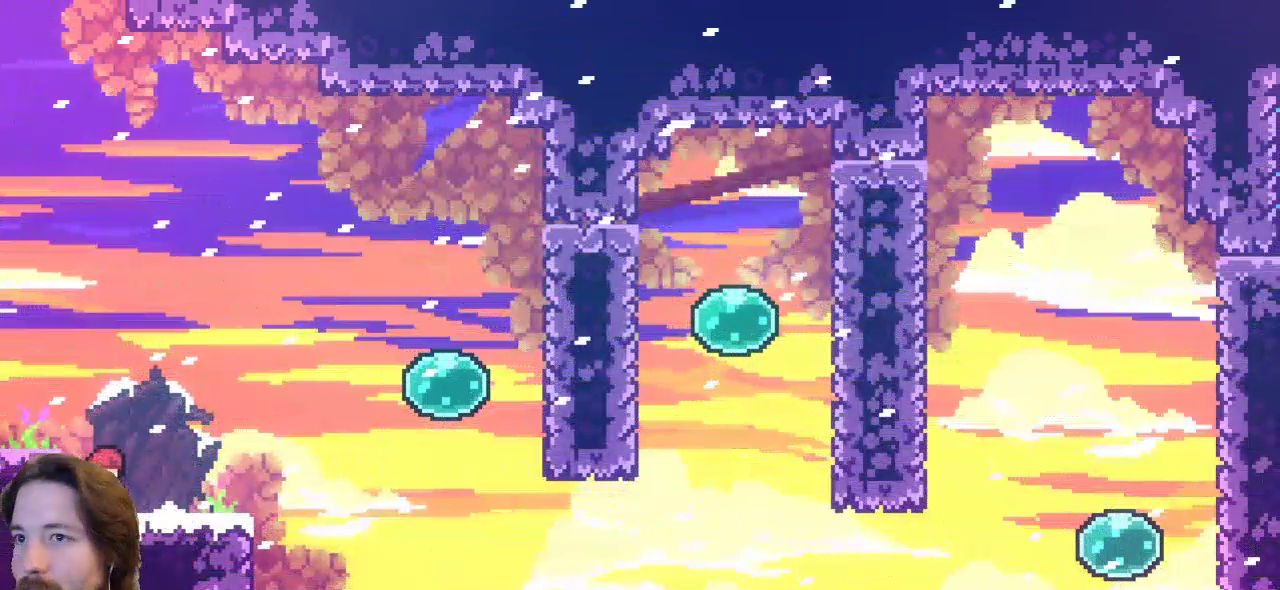
{"keys": ["right", "z"], "events": [[117, "right", "down"], [483, "z", "down"]]}